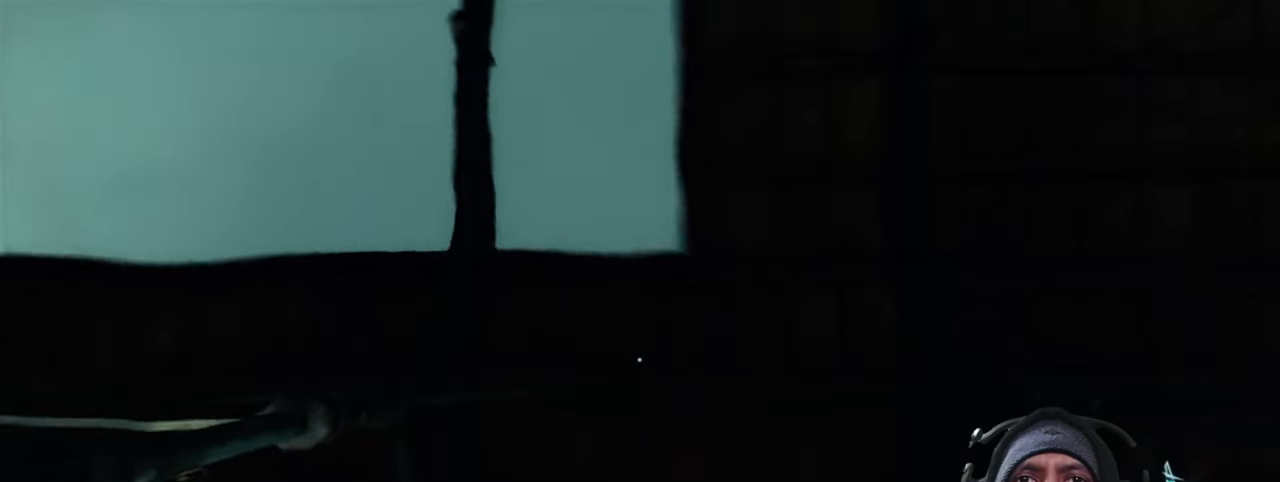
Gameplay with keyboard and mouse; each line is a JSON object with the keys and mouse buttons held at the frame after it. "events" lists presses ("down") and releases ("up") of "1", "2", "3", "4", "5", "a", "alt", "b", "c", "ctrl", "d", "e", "f", "g", "q", "r", "s", "shift", "space", "t", "tab", "v", "w", "x", "z", "mouse_left", "mouse_wheel", "mouse_right", "mouse_mb4" and "mouse_mb5" between this image and that frame as [ms after this image, input, new state], when the widget could be followed in between. "mouse_left", "mouse_wheel", "mouse_right", "mouse_mb4", "mouse_mb5" = the "left", "wheel", "right", "mb4", "mb5" buttons of the "mouse" list. No other keys are recorded. "wheel" means that the mouse wheel is clicked or scrolled. Mouse movement is not recorded.
{"keys": ["w"], "mouse": [], "events": [[33, "space", "up"]]}
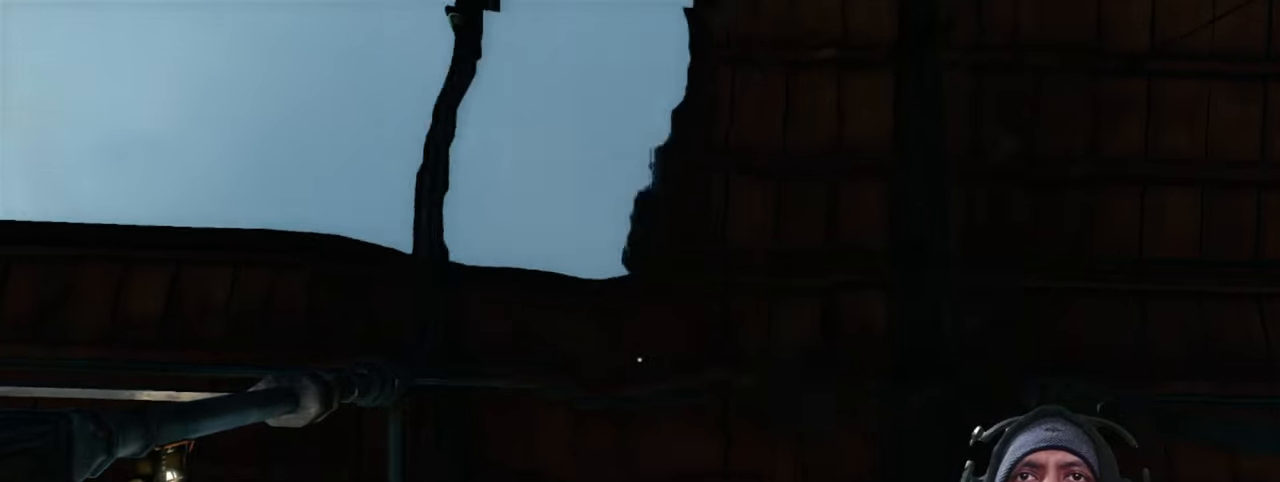
{"keys": ["w"], "mouse": [], "events": [[150, "space", "down"], [350, "space", "up"]]}
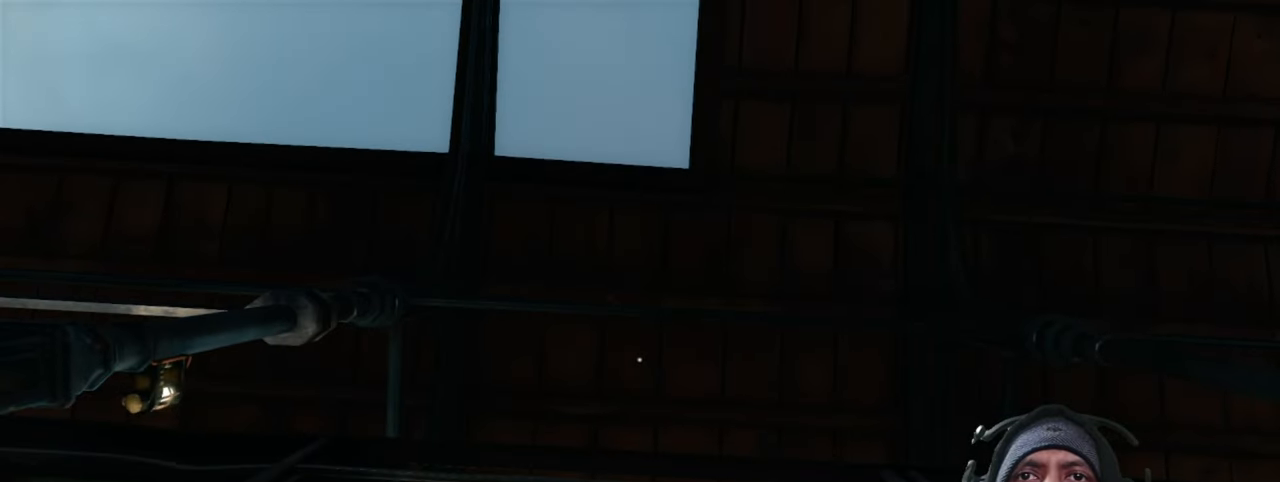
{"keys": ["w"], "mouse": [], "events": []}
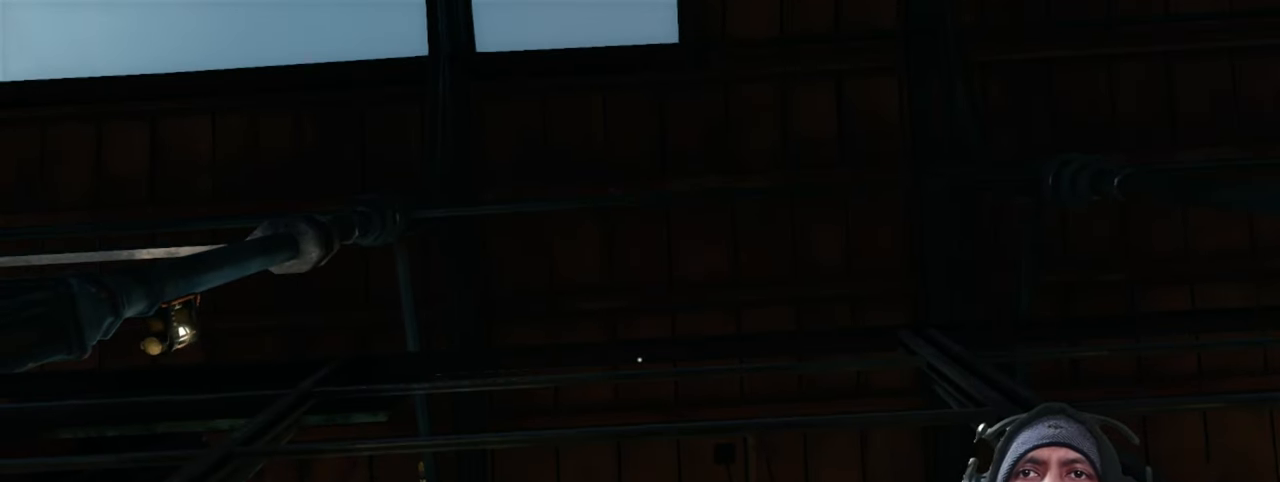
{"keys": ["w"], "mouse": [], "events": []}
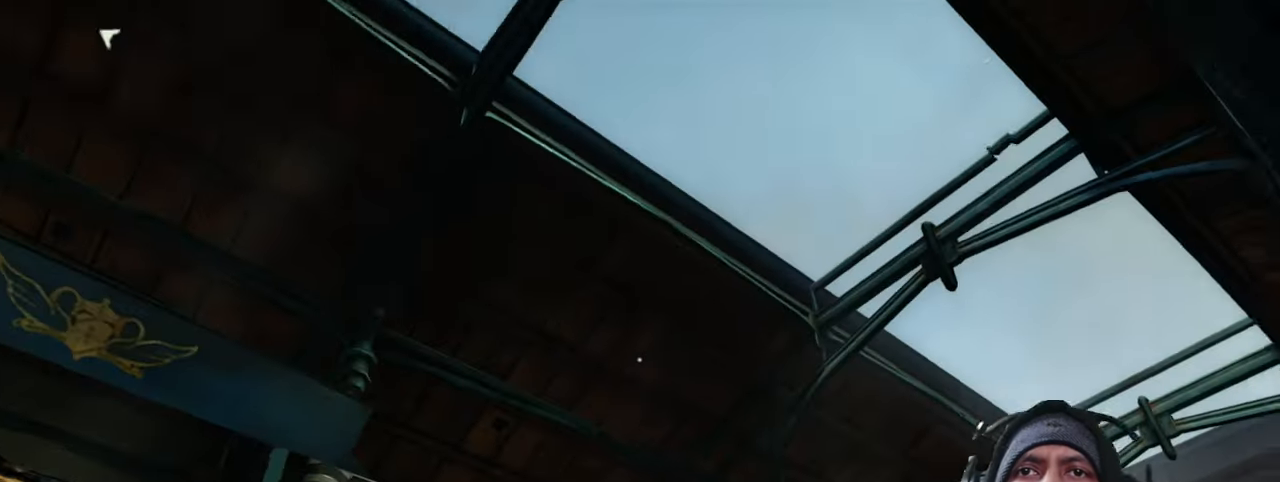
{"keys": ["w"], "mouse": [], "events": []}
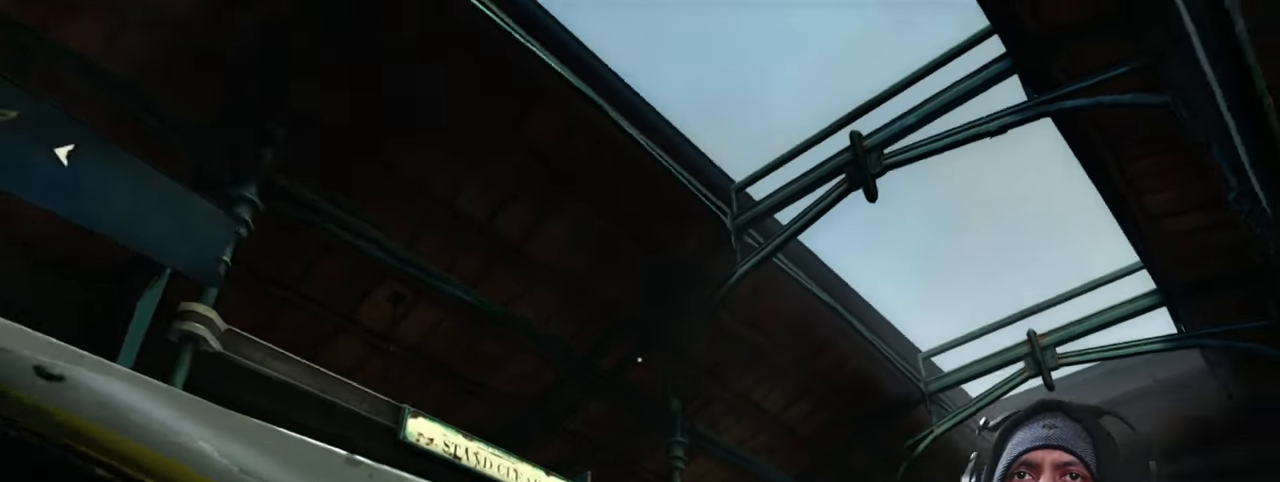
{"keys": ["w"], "mouse": [], "events": []}
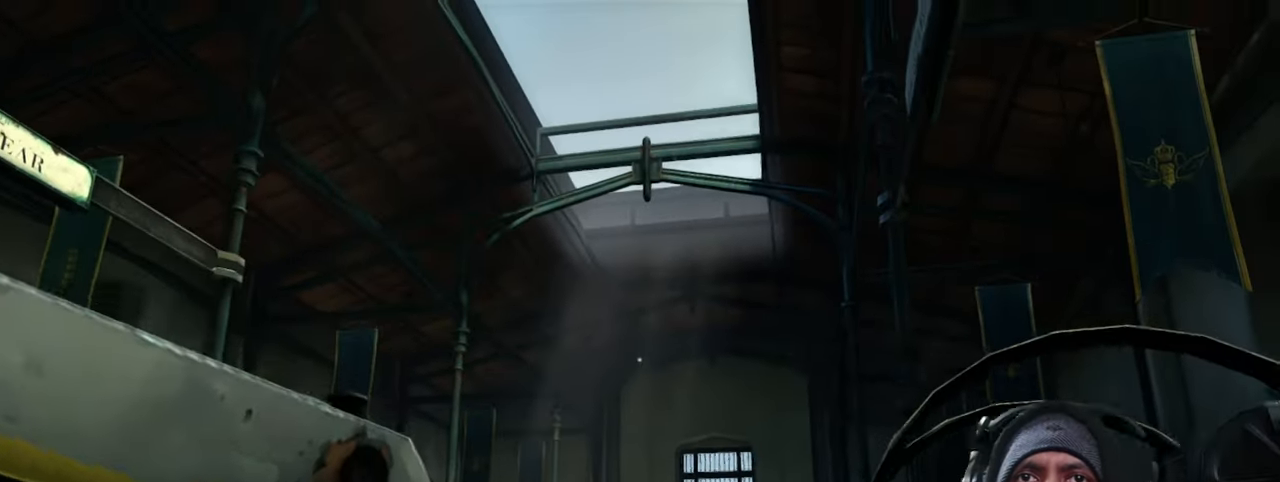
{"keys": ["w"], "mouse": [], "events": []}
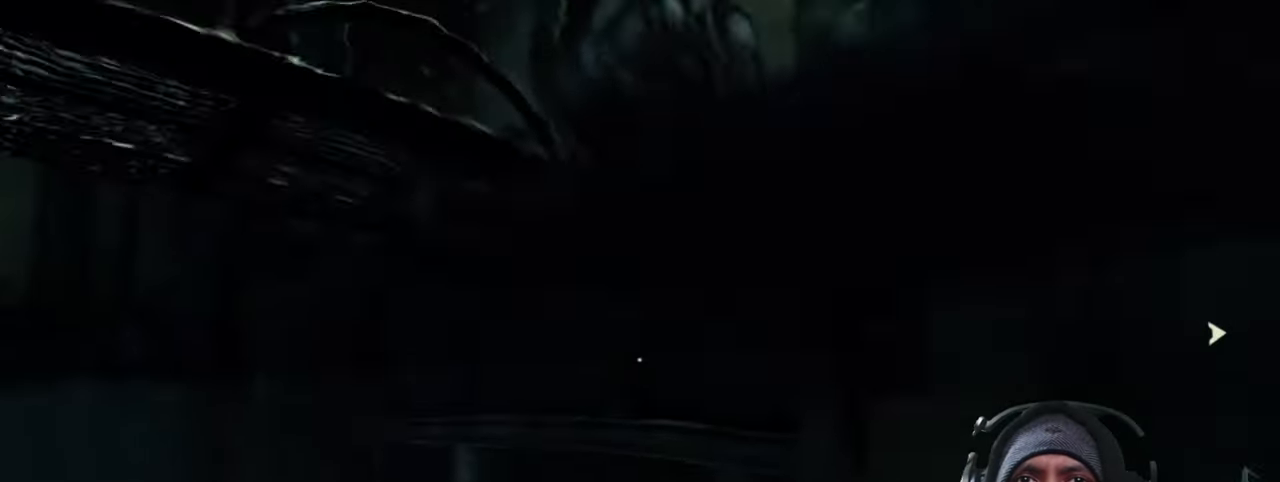
{"keys": ["w"], "mouse": [], "events": []}
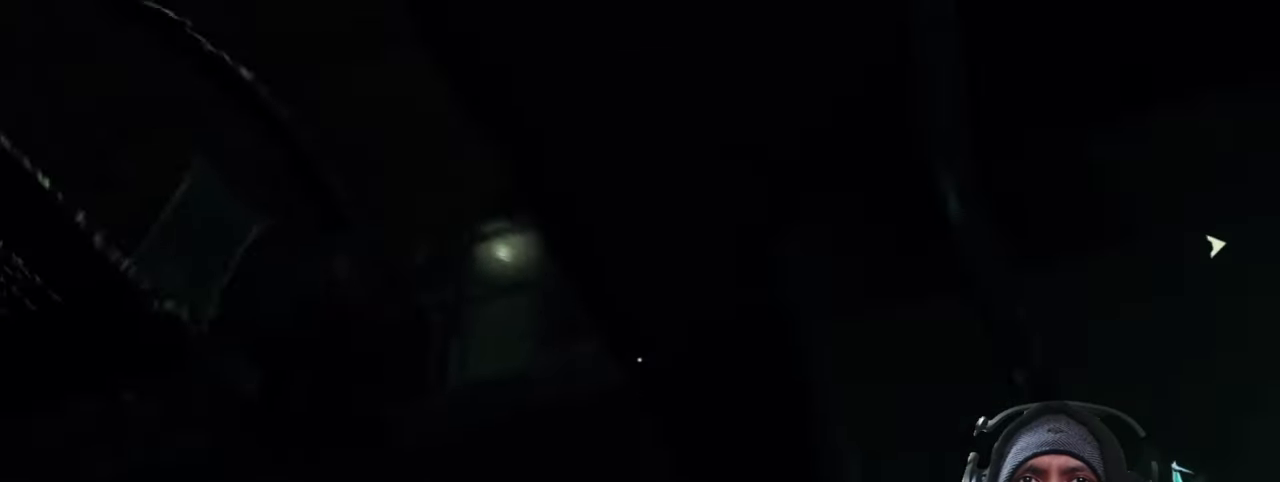
{"keys": ["w"], "mouse": [], "events": []}
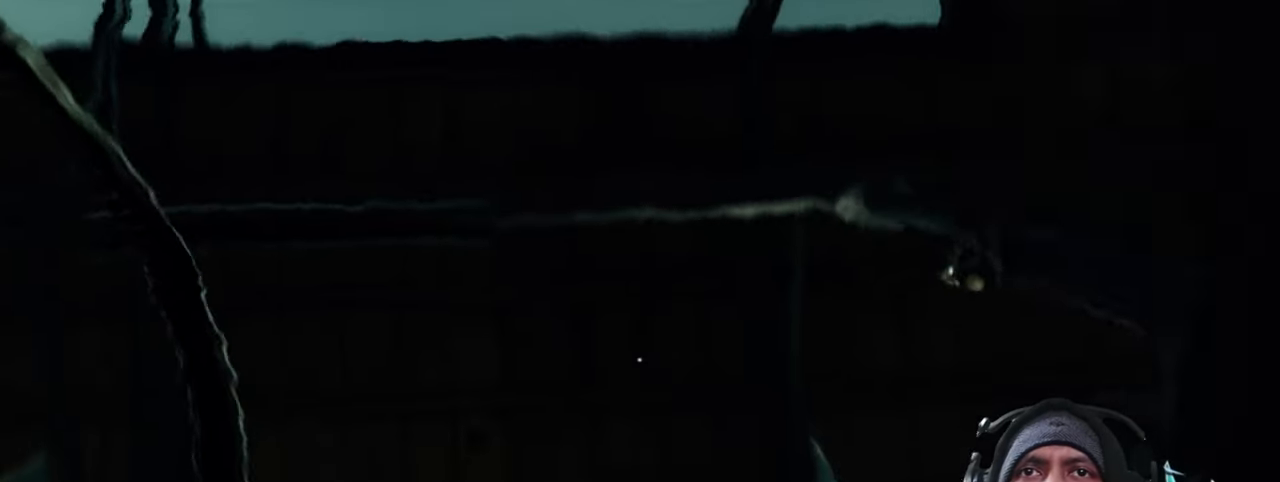
{"keys": ["w"], "mouse": [], "events": [[67, "d", "down"], [250, "d", "up"]]}
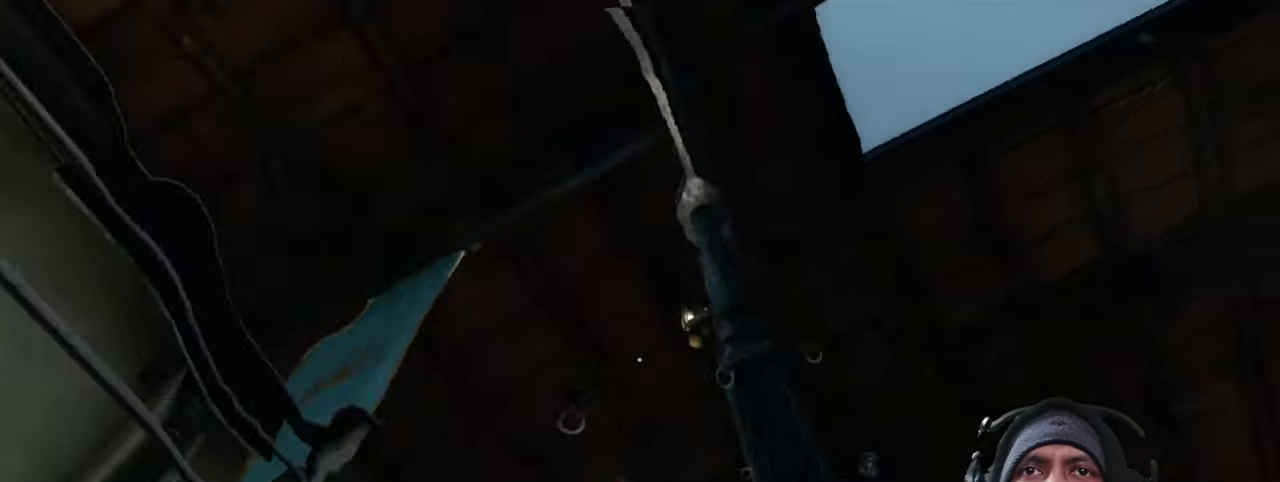
{"keys": ["w"], "mouse": [], "events": []}
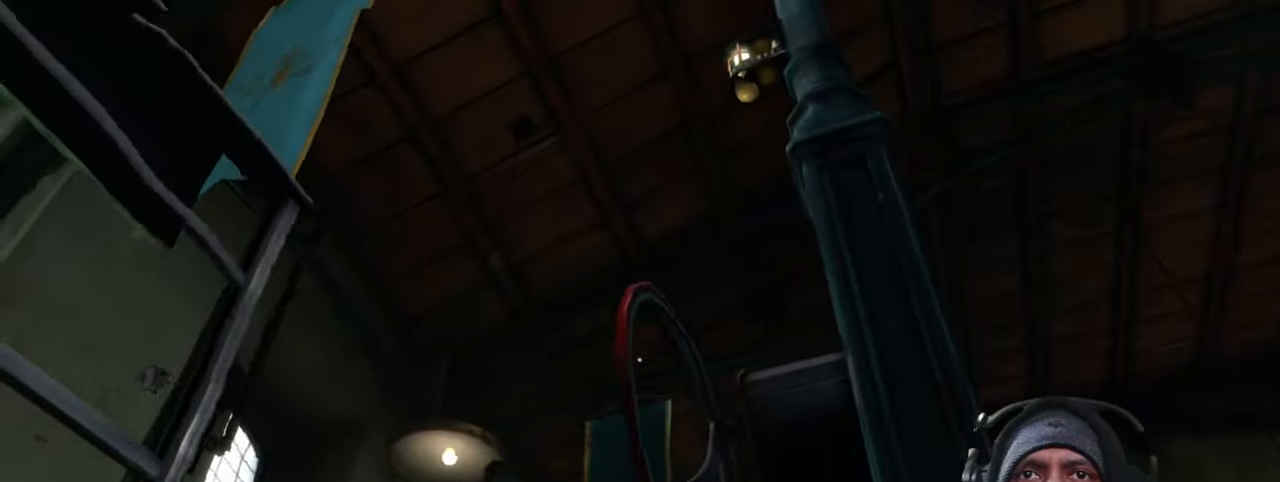
{"keys": ["w"], "mouse": [], "events": [[183, "space", "down"], [350, "space", "up"]]}
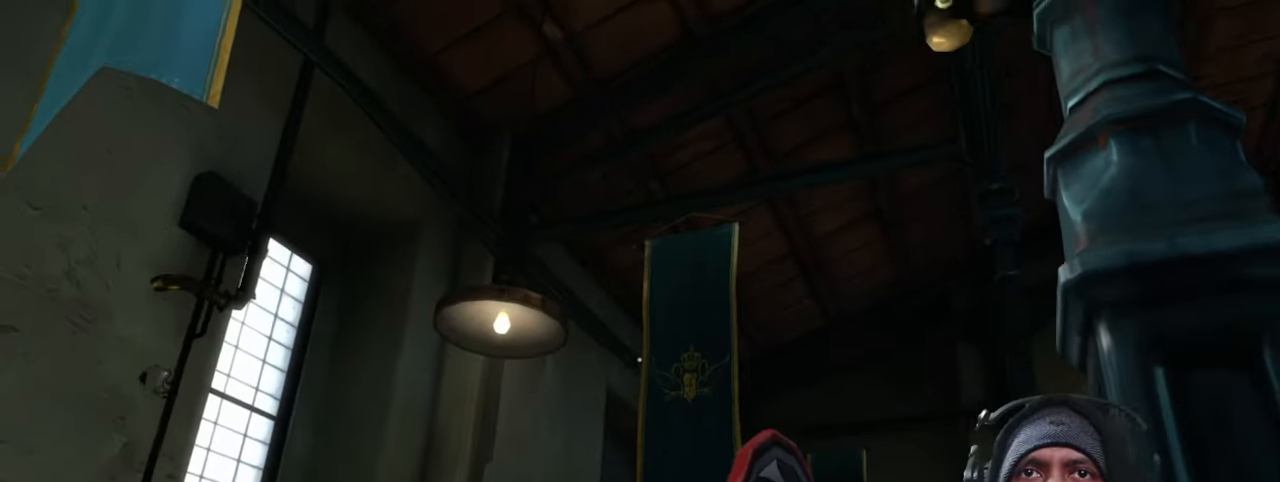
{"keys": ["w"], "mouse": [], "events": []}
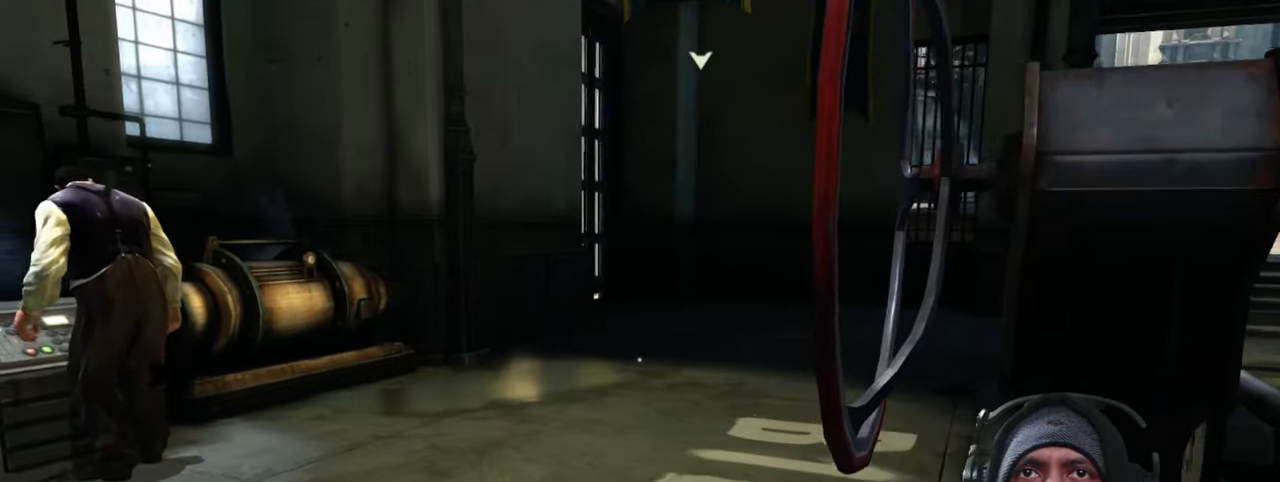
{"keys": ["a", "w"], "mouse": [], "events": [[483, "a", "down"]]}
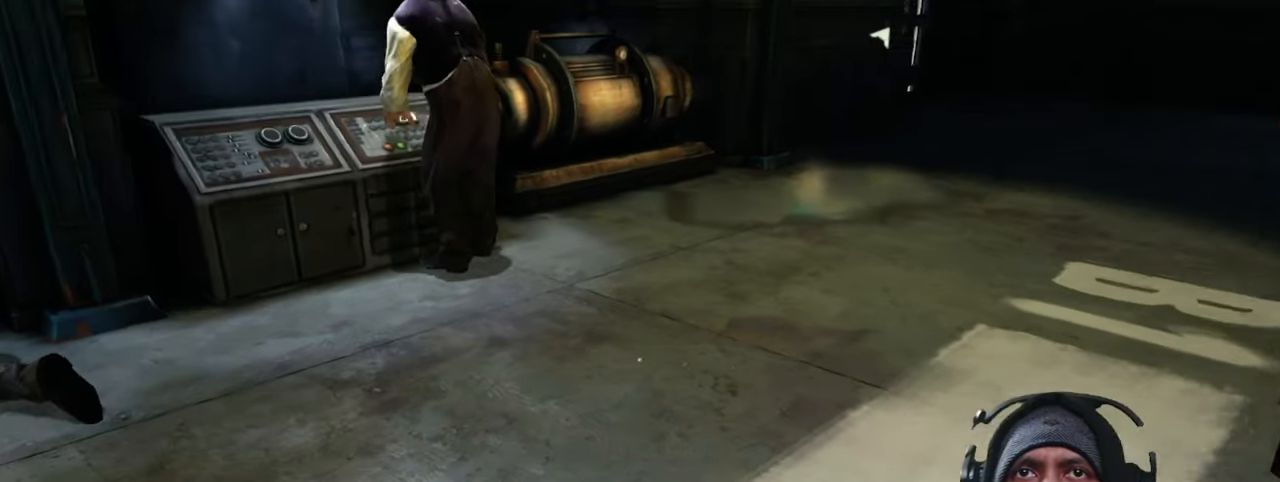
{"keys": ["space", "w"], "mouse": [], "events": [[83, "a", "up"], [366, "space", "down"]]}
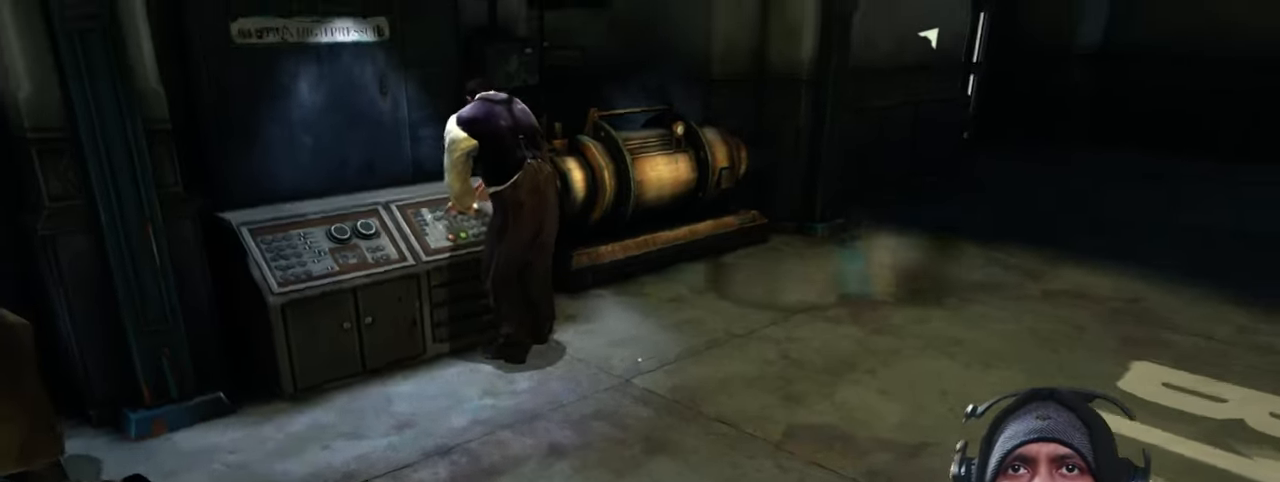
{"keys": ["w"], "mouse": [], "events": [[16, "space", "up"]]}
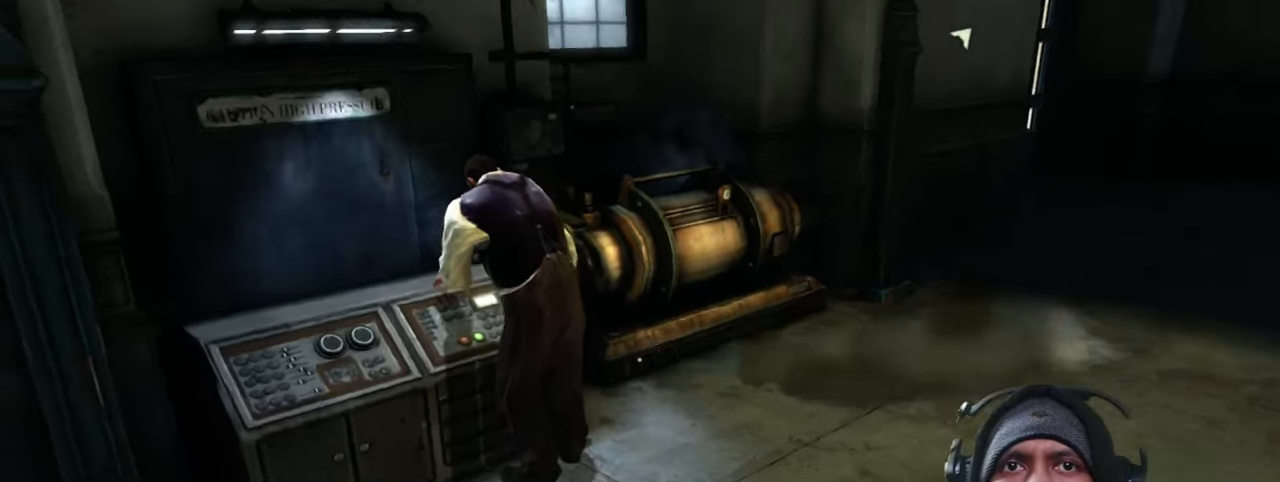
{"keys": [], "mouse": [], "events": [[83, "w", "up"]]}
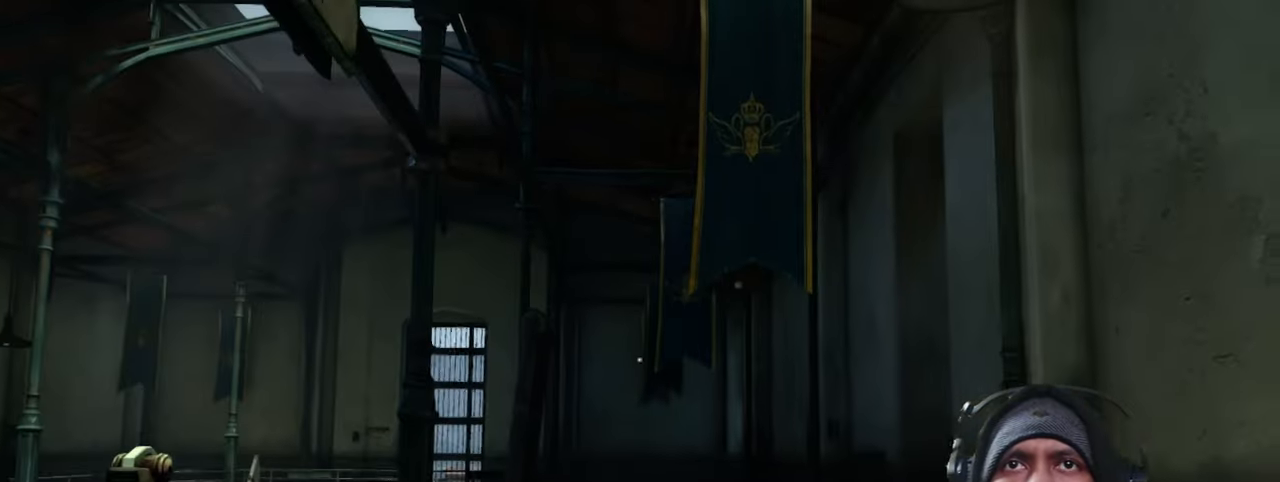
{"keys": ["d", "w"], "mouse": [], "events": [[66, "d", "down"], [500, "w", "down"]]}
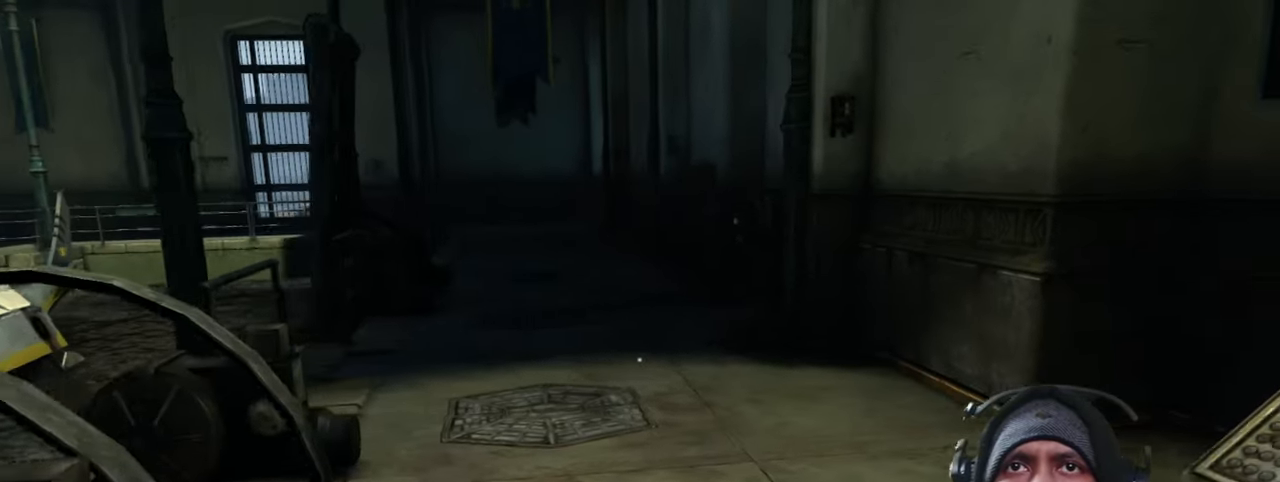
{"keys": [], "mouse": [], "events": [[100, "d", "up"], [416, "w", "up"]]}
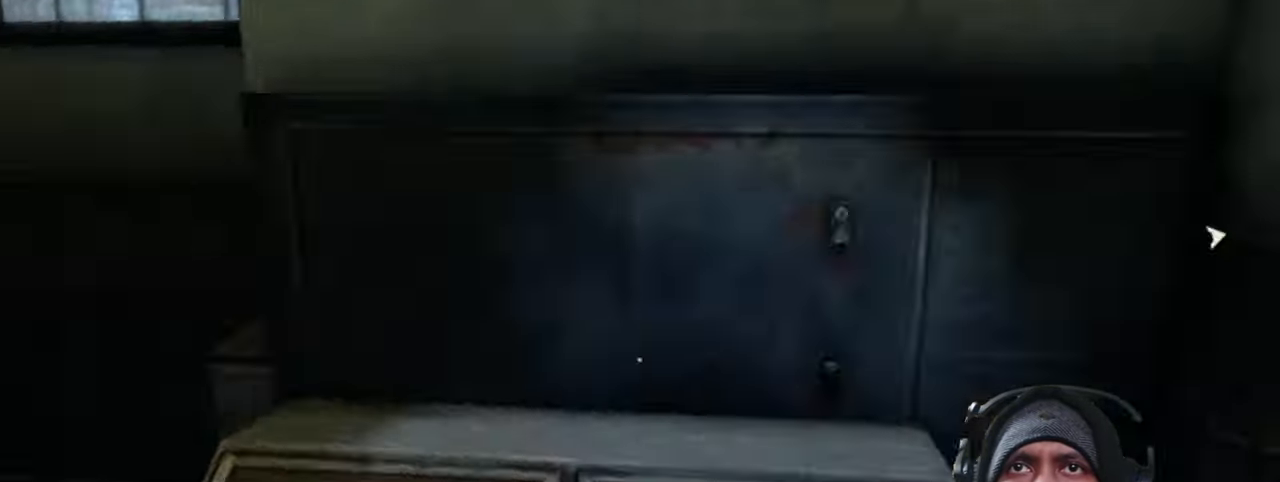
{"keys": ["w"], "mouse": [], "events": [[200, "d", "down"], [333, "w", "down"], [400, "d", "up"]]}
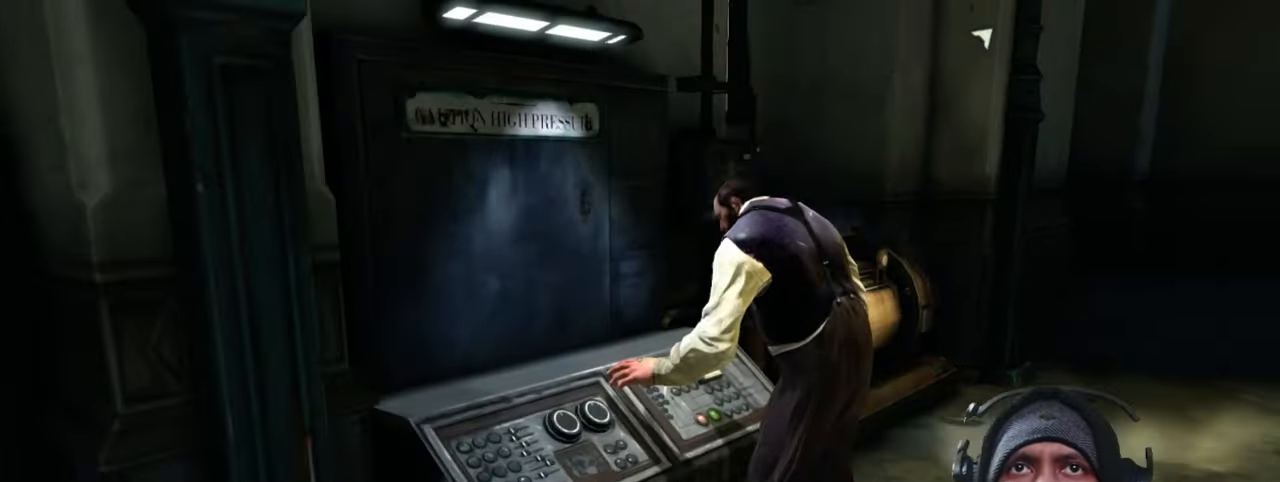
{"keys": [], "mouse": [], "events": [[267, "d", "down"], [300, "w", "up"], [400, "d", "up"]]}